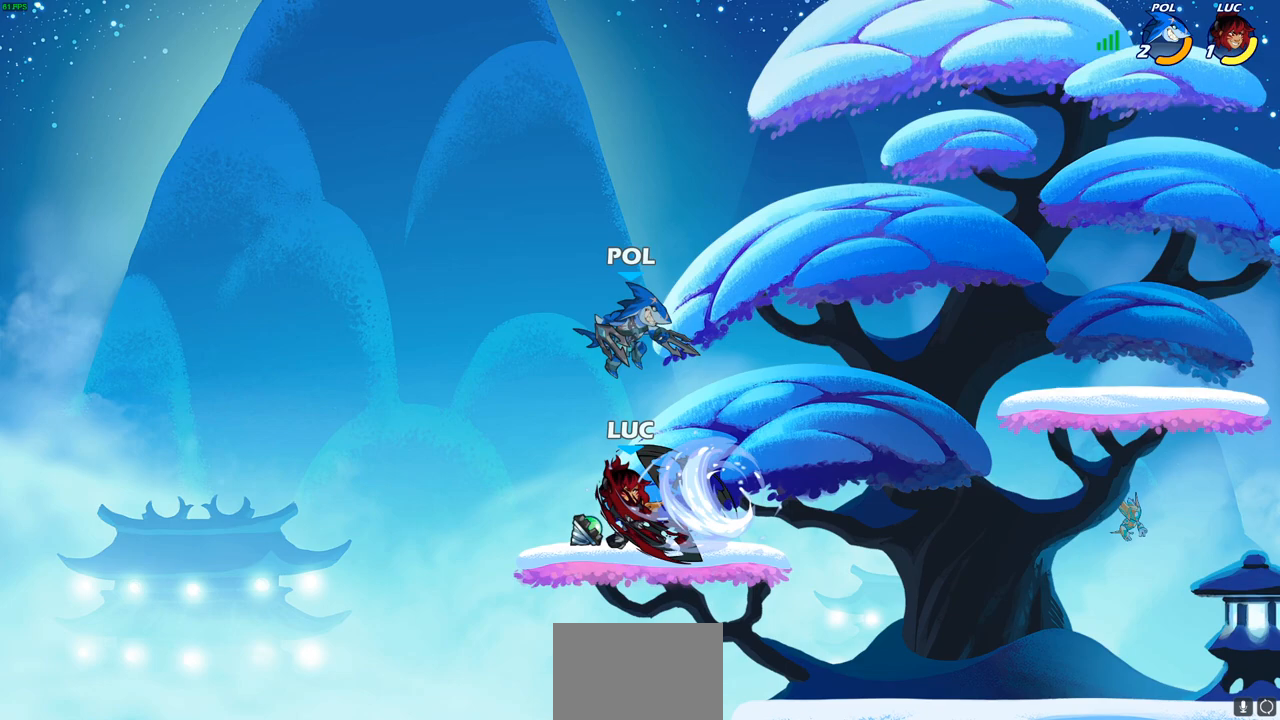
Gameplay with a controller (PlayStation layout); each line is a JSON object with the inputs held at the frame after it. "events" lists button and stick changes between this image and that frame as [ms after this image, input, new state], when the widget could be followed in between.
{"buttons": ["CIRCLE"], "left_stick": "center", "right_stick": "center", "events": [[500, "left_stick", "center"]]}
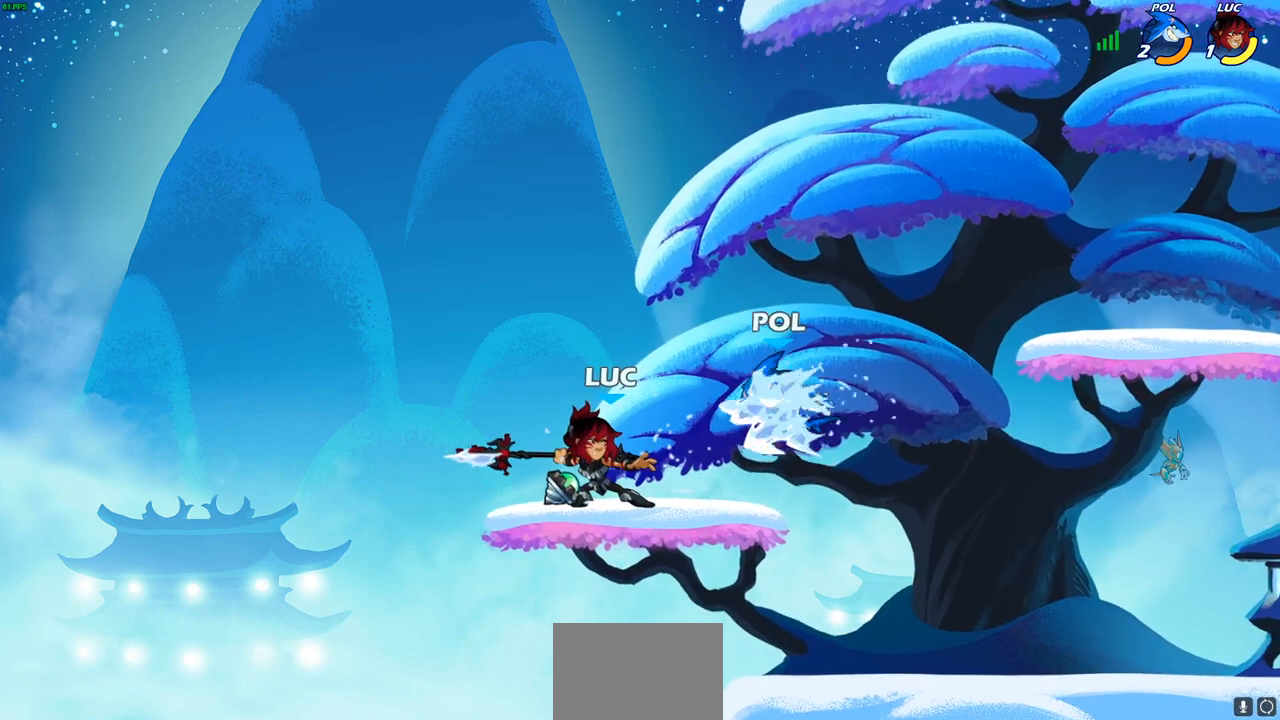
{"buttons": ["R2"], "left_stick": "right", "right_stick": "center", "events": [[200, "CIRCLE", "up"], [400, "left_stick", "right"], [433, "R2", "down"]]}
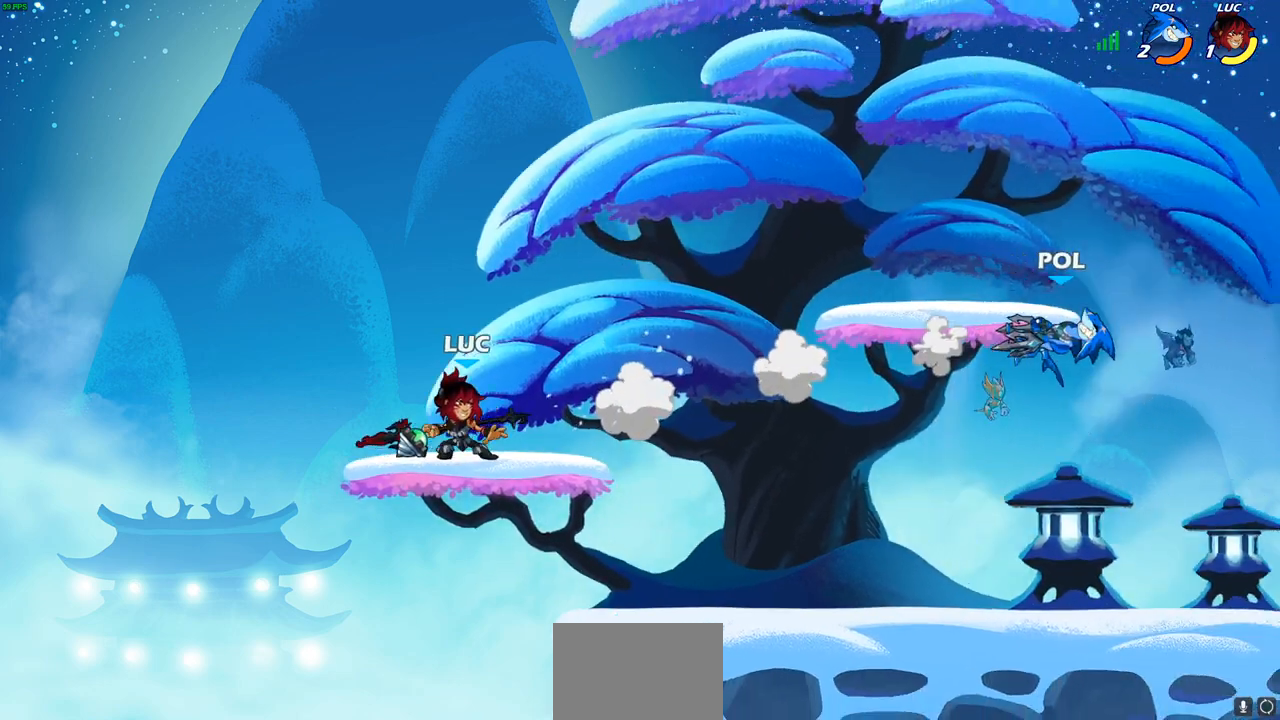
{"buttons": [], "left_stick": "center", "right_stick": "center", "events": [[33, "R2", "up"], [283, "R1", "down"], [367, "R1", "up"], [433, "left_stick", "center"]]}
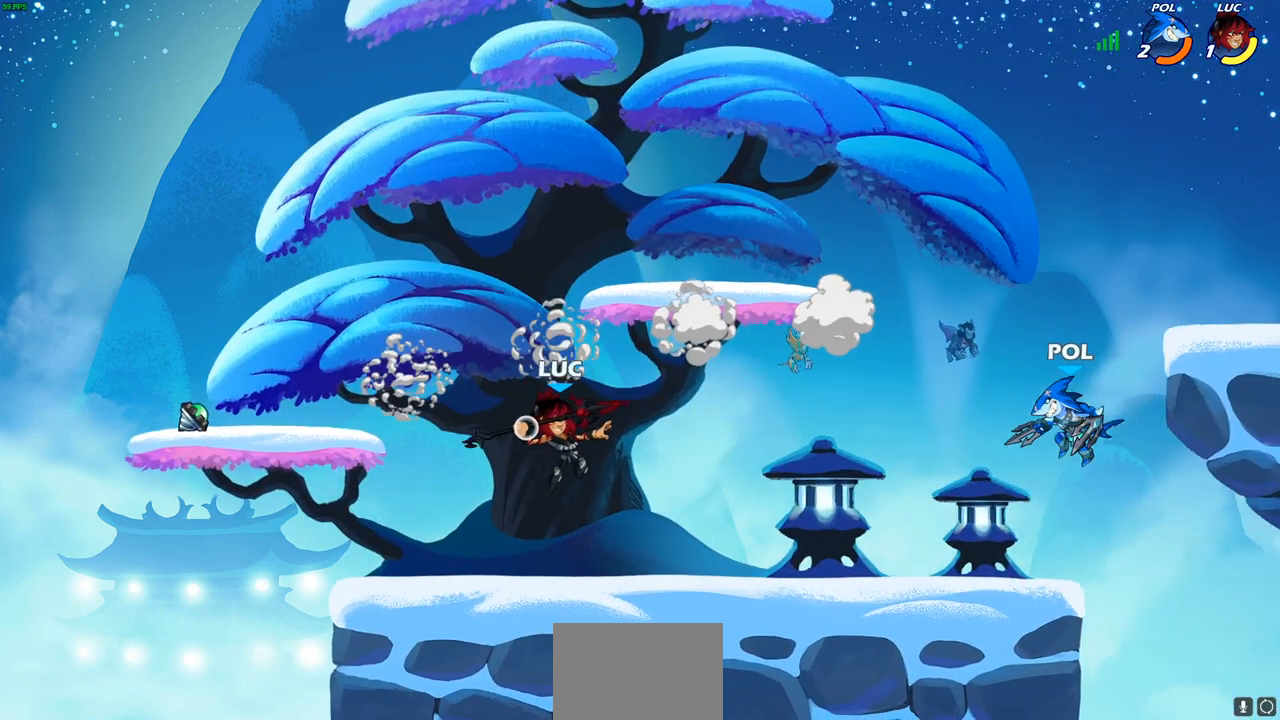
{"buttons": ["R2"], "left_stick": "right", "right_stick": "center", "events": [[283, "left_stick", "right"], [383, "R2", "down"]]}
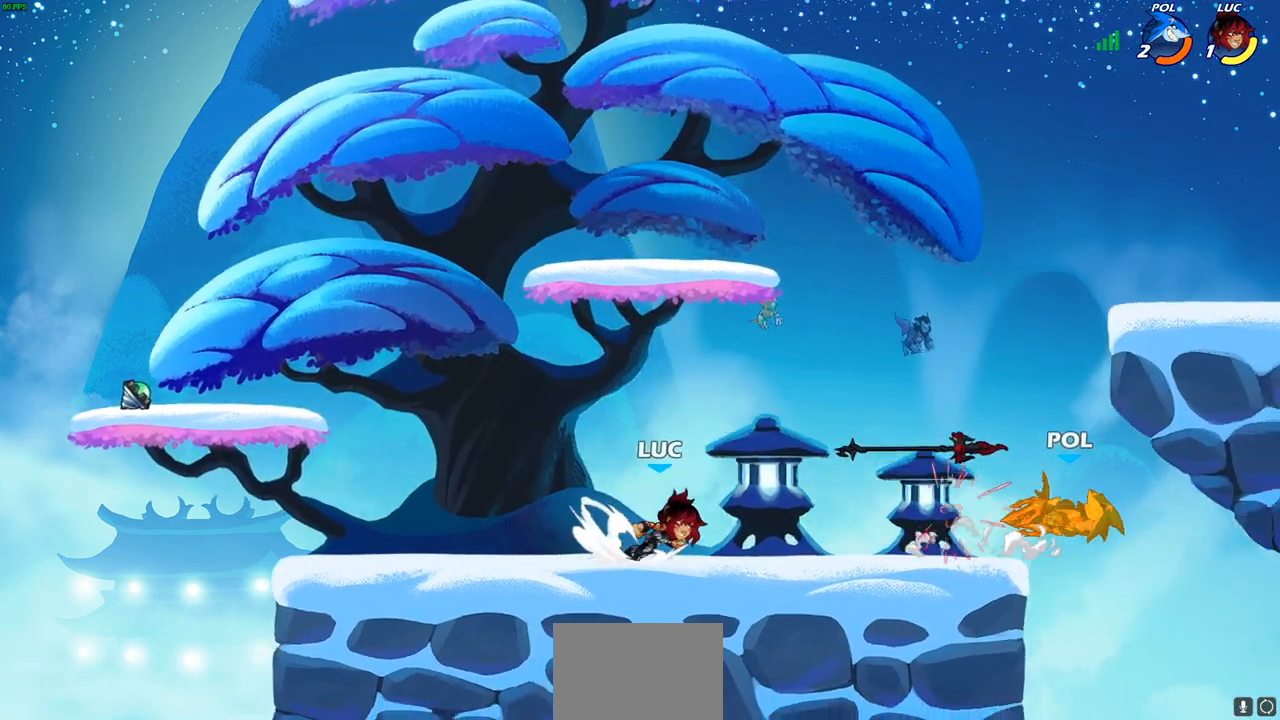
{"buttons": [], "left_stick": "left", "right_stick": "center", "events": [[50, "R2", "up"], [117, "CROSS", "down"], [133, "left_stick", "center"], [250, "CROSS", "up"], [267, "R1", "down"], [383, "R1", "up"], [383, "left_stick", "left"]]}
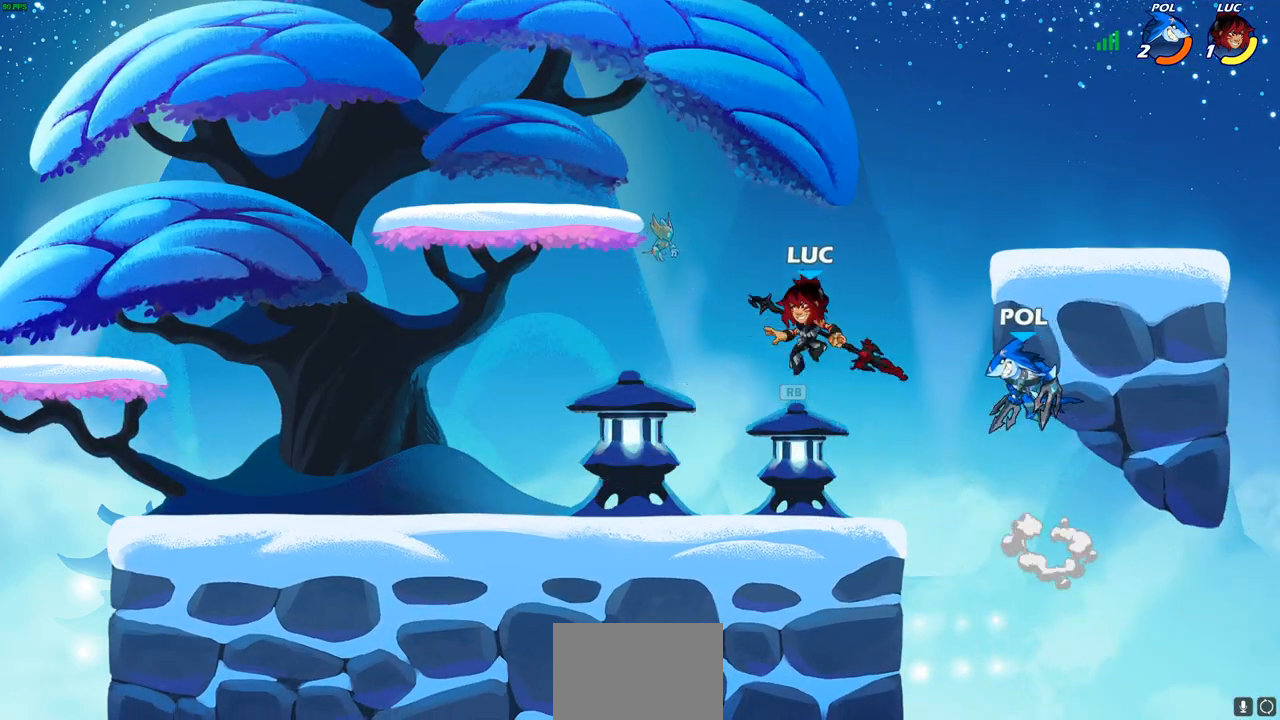
{"buttons": [], "left_stick": "center", "right_stick": "center", "events": [[233, "SQUARE", "down"], [233, "left_stick", "center"], [317, "SQUARE", "up"]]}
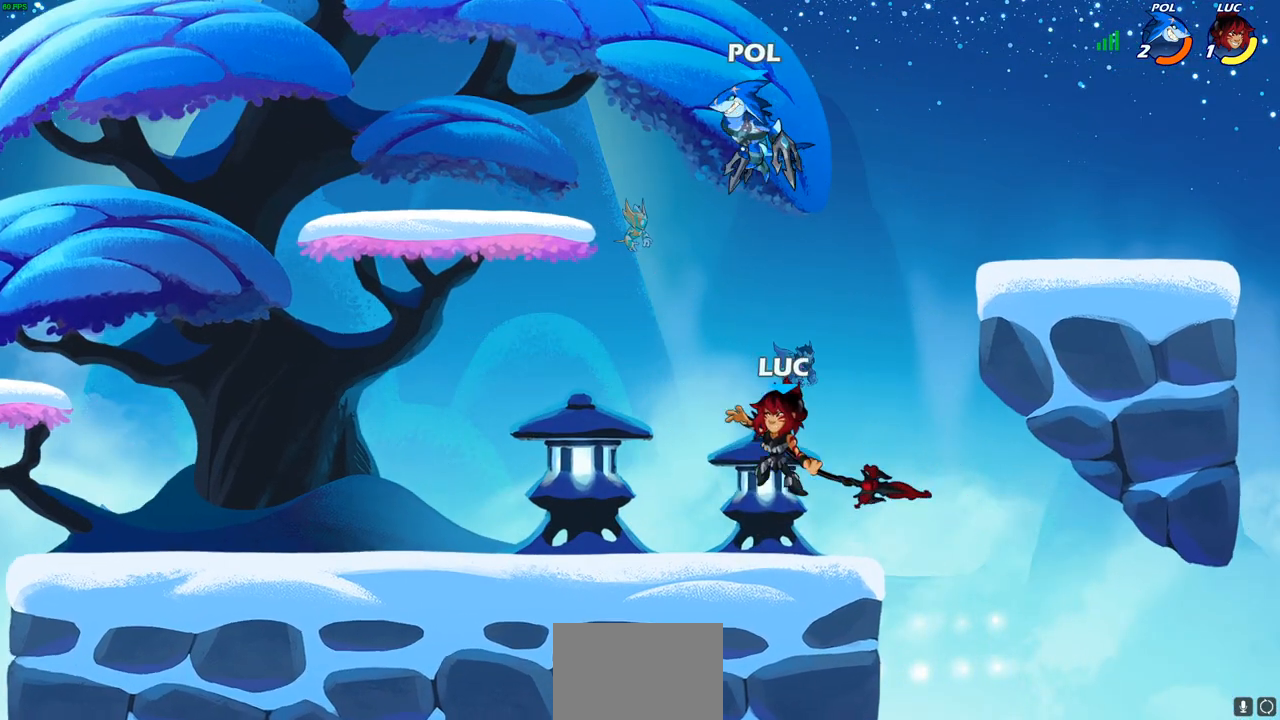
{"buttons": ["CIRCLE"], "left_stick": "down", "right_stick": "center", "events": [[383, "left_stick", "down"], [450, "CIRCLE", "down"]]}
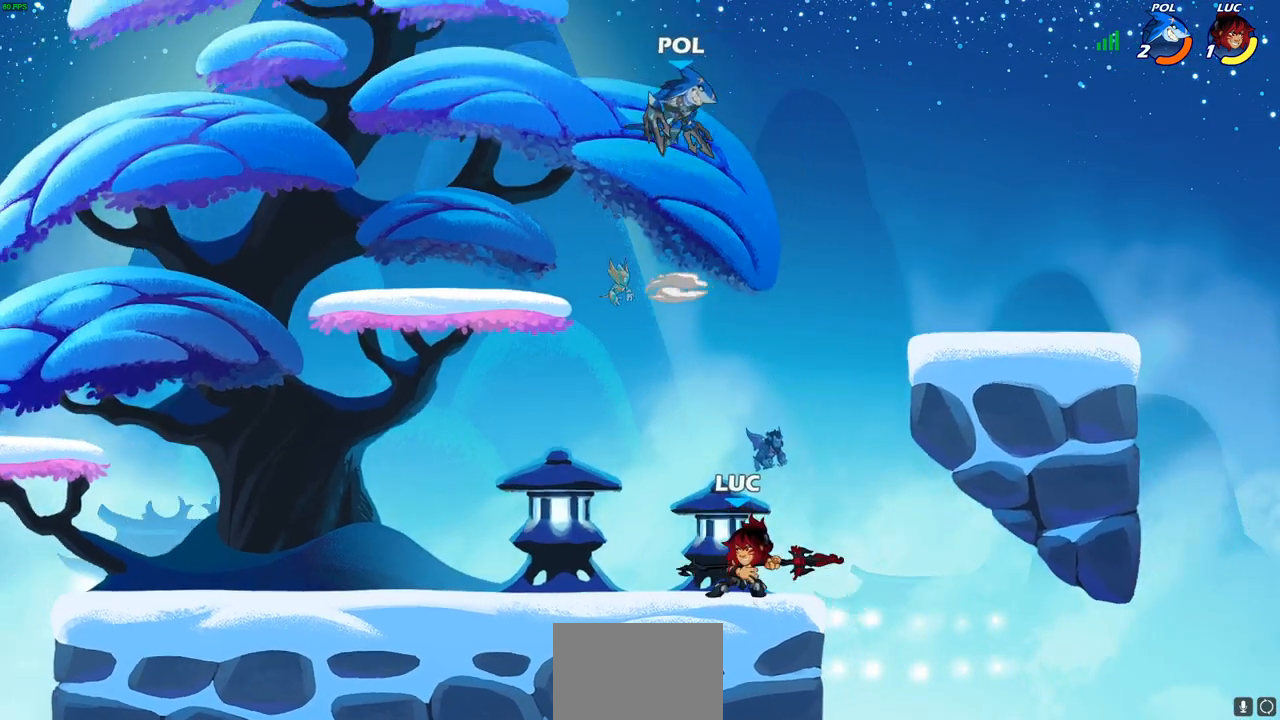
{"buttons": ["CIRCLE"], "left_stick": "down", "right_stick": "center", "events": []}
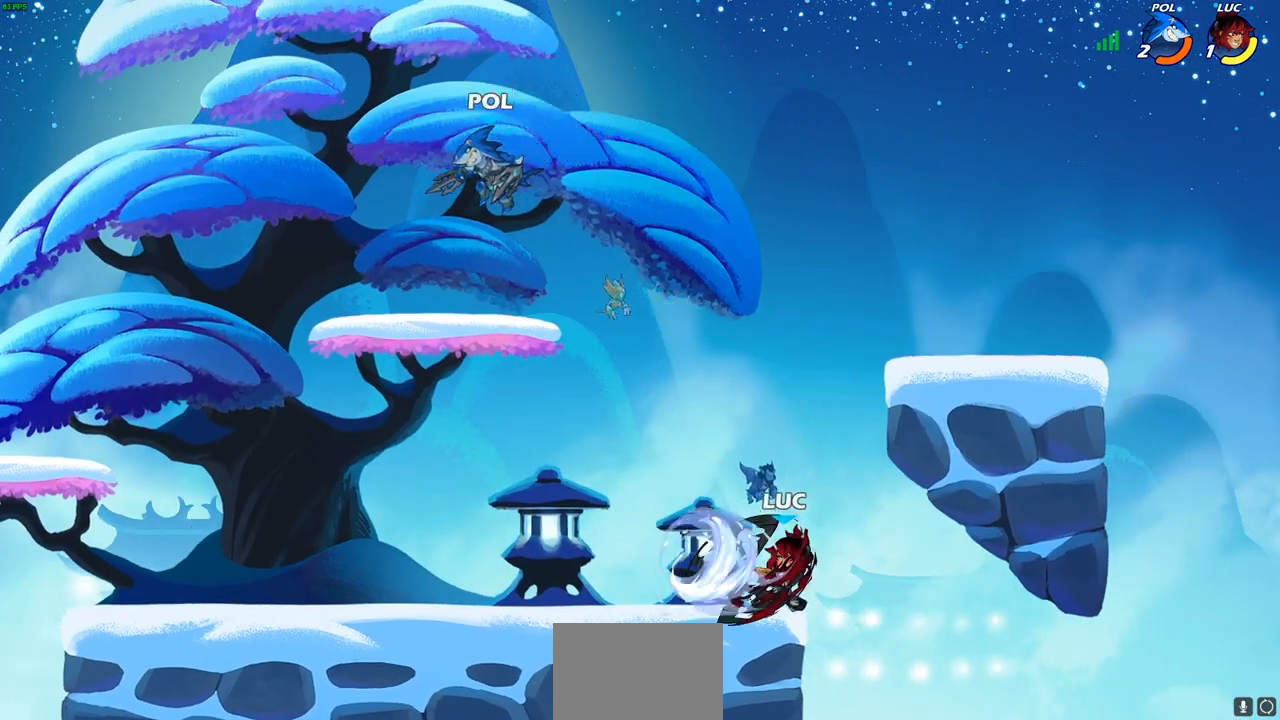
{"buttons": [], "left_stick": "left", "right_stick": "center", "events": [[17, "CIRCLE", "up"], [67, "left_stick", "center"], [417, "left_stick", "left"]]}
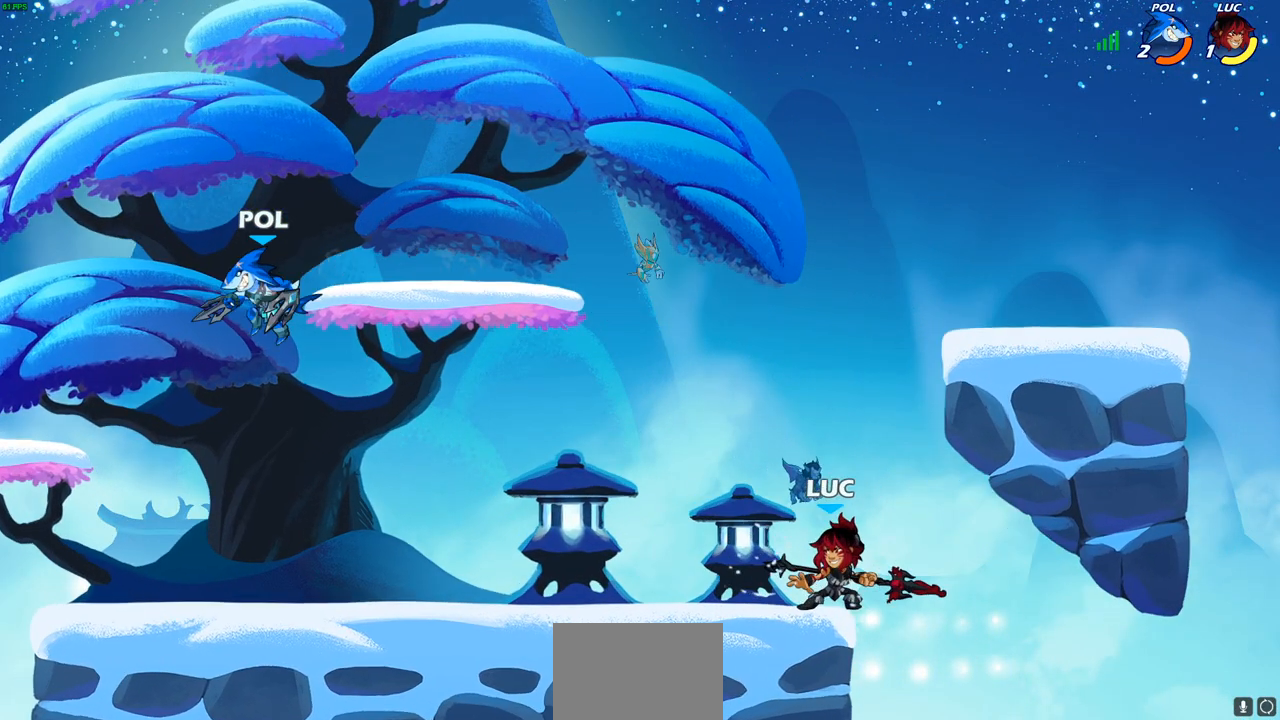
{"buttons": [], "left_stick": "left", "right_stick": "center", "events": [[333, "R2", "down"], [350, "CIRCLE", "down"], [433, "CIRCLE", "up"], [433, "R2", "up"]]}
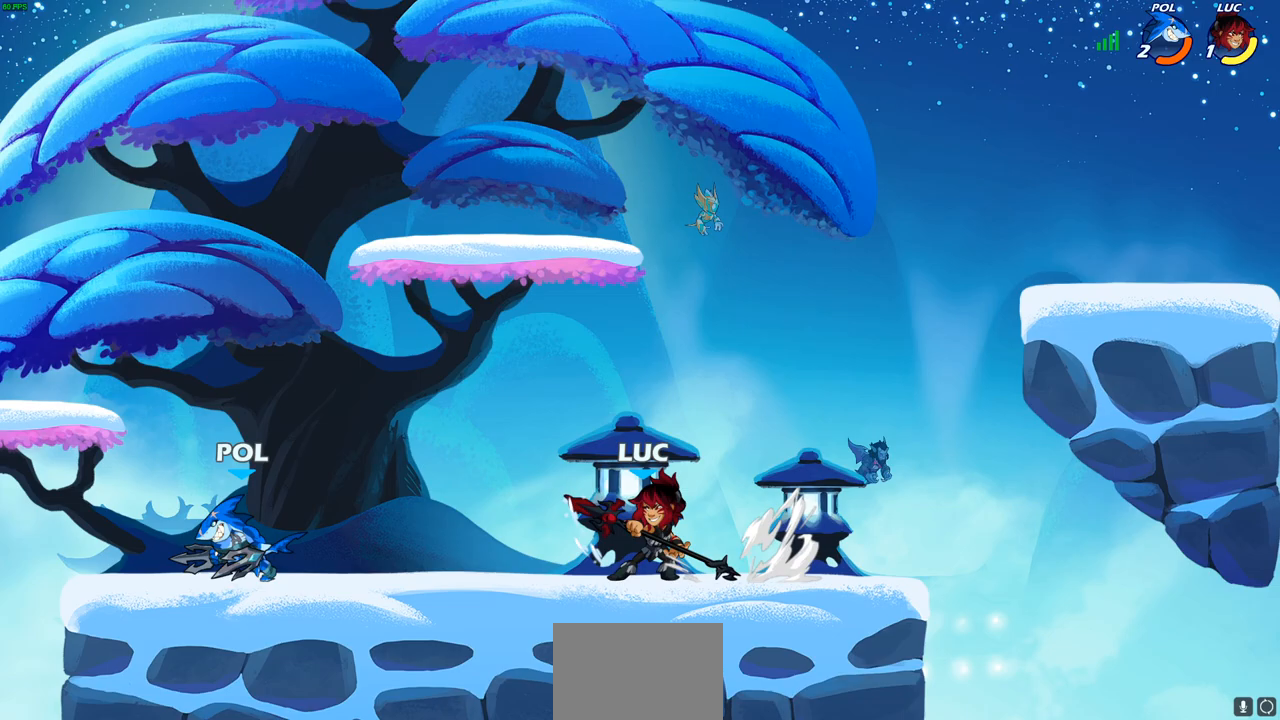
{"buttons": [], "left_stick": "center", "right_stick": "center", "events": [[67, "left_stick", "center"]]}
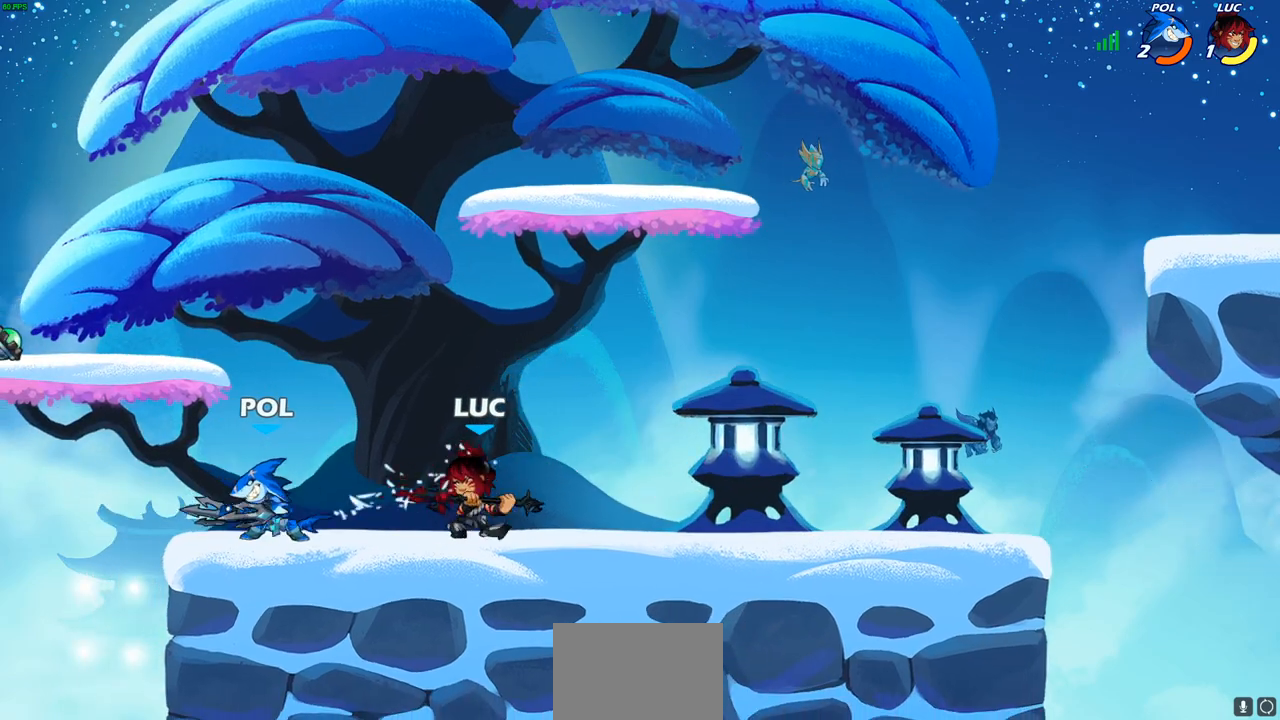
{"buttons": [], "left_stick": "center", "right_stick": "center", "events": [[167, "SQUARE", "down"], [267, "SQUARE", "up"], [350, "SQUARE", "down"], [433, "SQUARE", "up"]]}
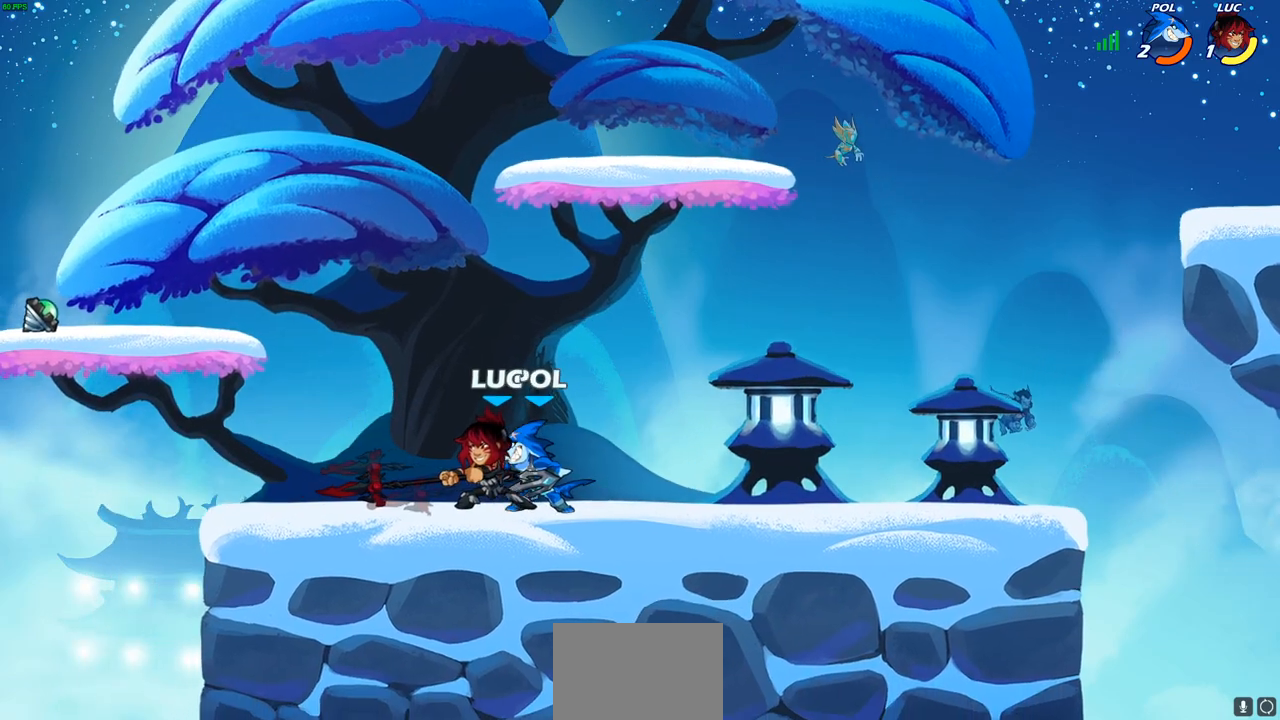
{"buttons": ["R2"], "left_stick": "up", "right_stick": "center", "events": [[50, "SQUARE", "down"], [117, "SQUARE", "up"], [267, "left_stick", "right"], [300, "CROSS", "down"], [367, "left_stick", "up-right"], [400, "R1", "down"], [400, "R2", "down"], [467, "CROSS", "up"], [483, "R1", "up"], [500, "left_stick", "up"]]}
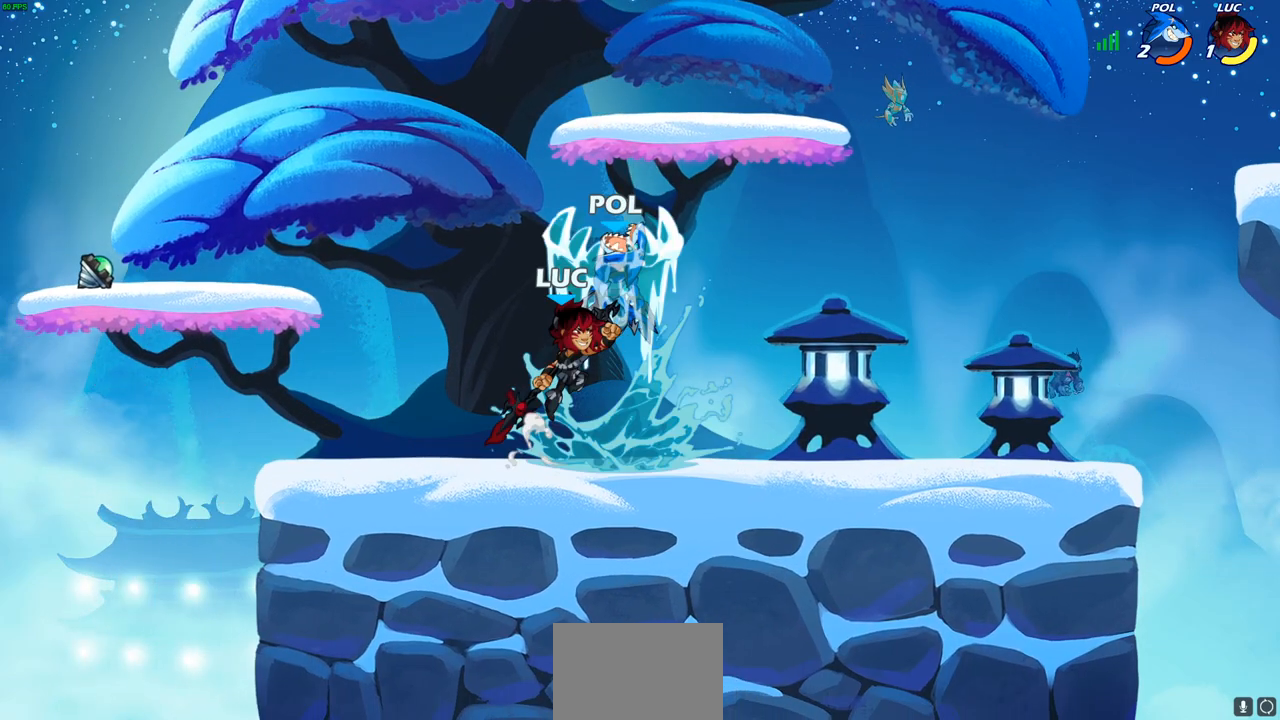
{"buttons": [], "left_stick": "down-left", "right_stick": "center", "events": [[200, "R2", "up"], [217, "left_stick", "right"], [283, "left_stick", "down"], [350, "left_stick", "down-left"]]}
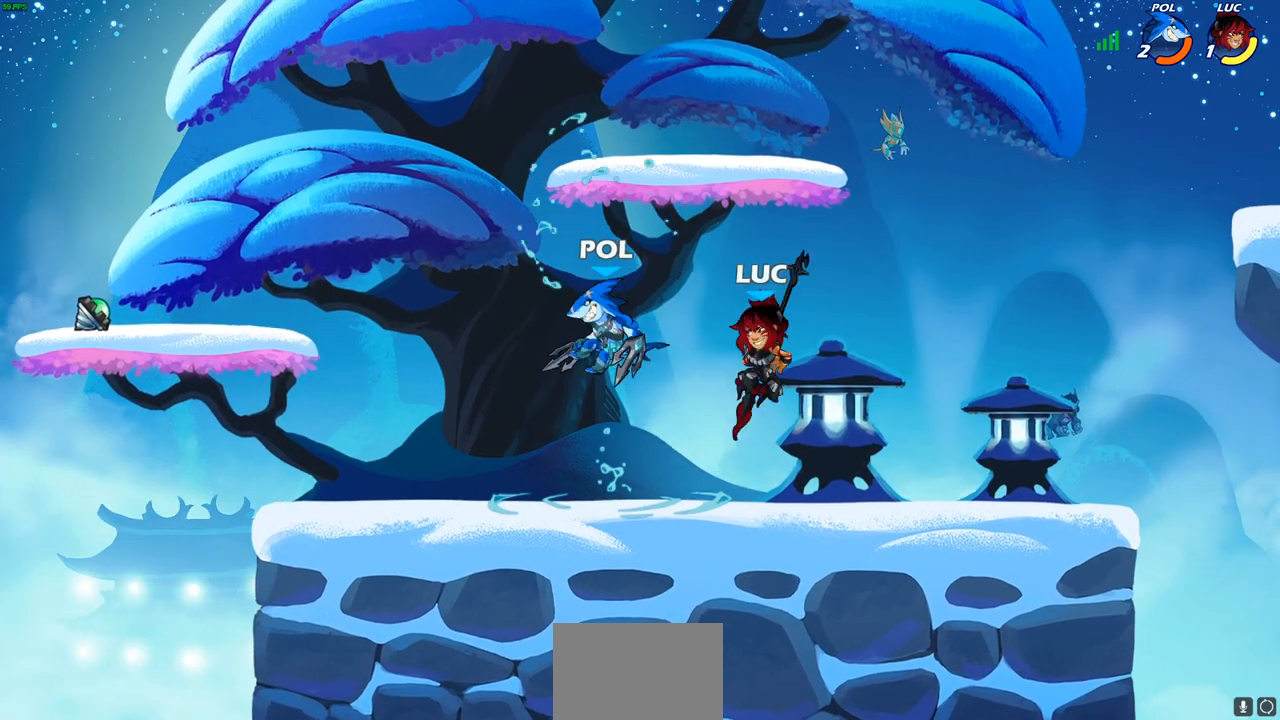
{"buttons": [], "left_stick": "center", "right_stick": "center", "events": [[100, "SQUARE", "down"], [117, "left_stick", "center"], [183, "SQUARE", "up"], [267, "SQUARE", "down"], [367, "SQUARE", "up"]]}
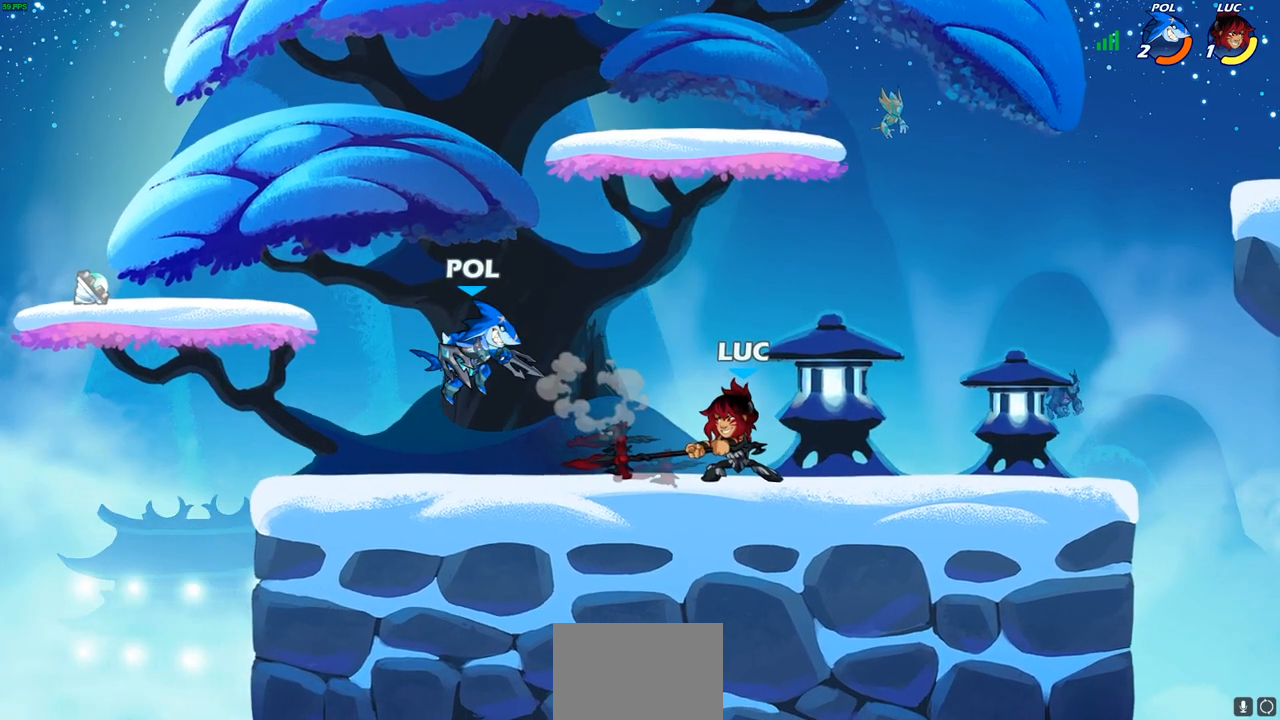
{"buttons": ["CIRCLE"], "left_stick": "down", "right_stick": "center", "events": [[267, "left_stick", "down"], [350, "CIRCLE", "down"]]}
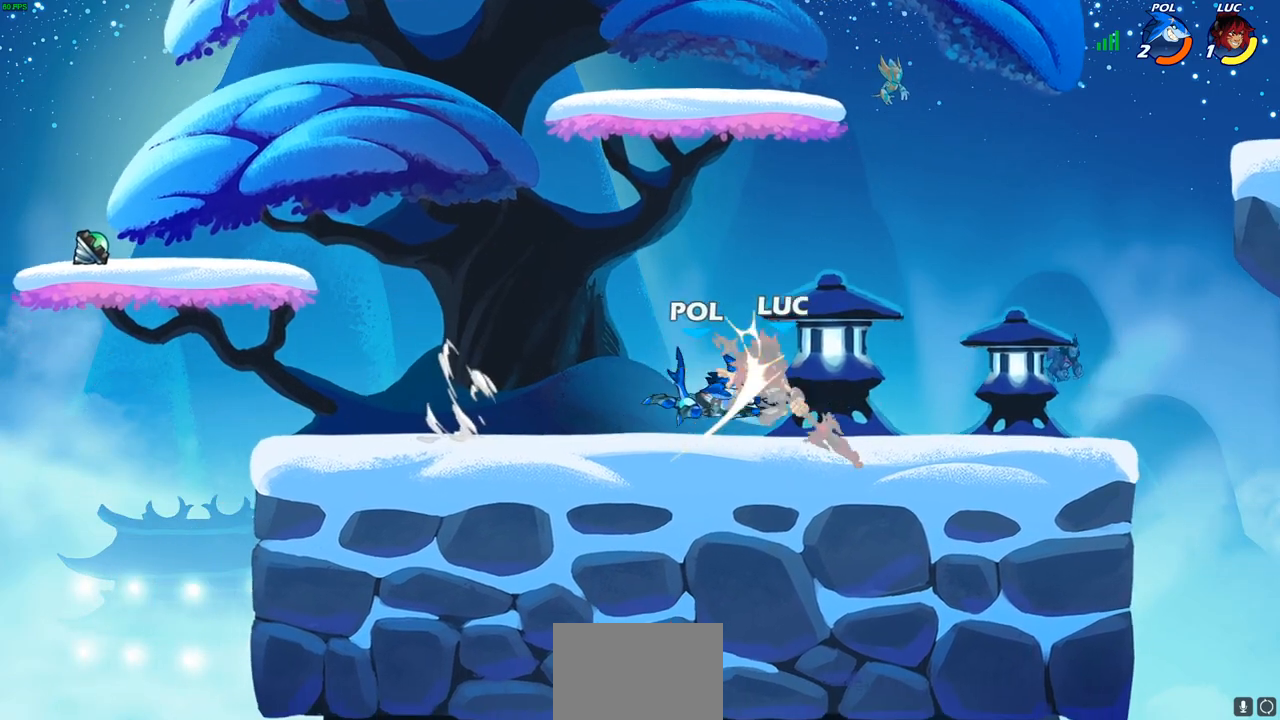
{"buttons": ["CROSS", "R2"], "left_stick": "up-right", "right_stick": "center", "events": [[217, "CIRCLE", "up"], [267, "left_stick", "right"], [367, "CROSS", "down"], [433, "R2", "down"], [467, "left_stick", "up-right"]]}
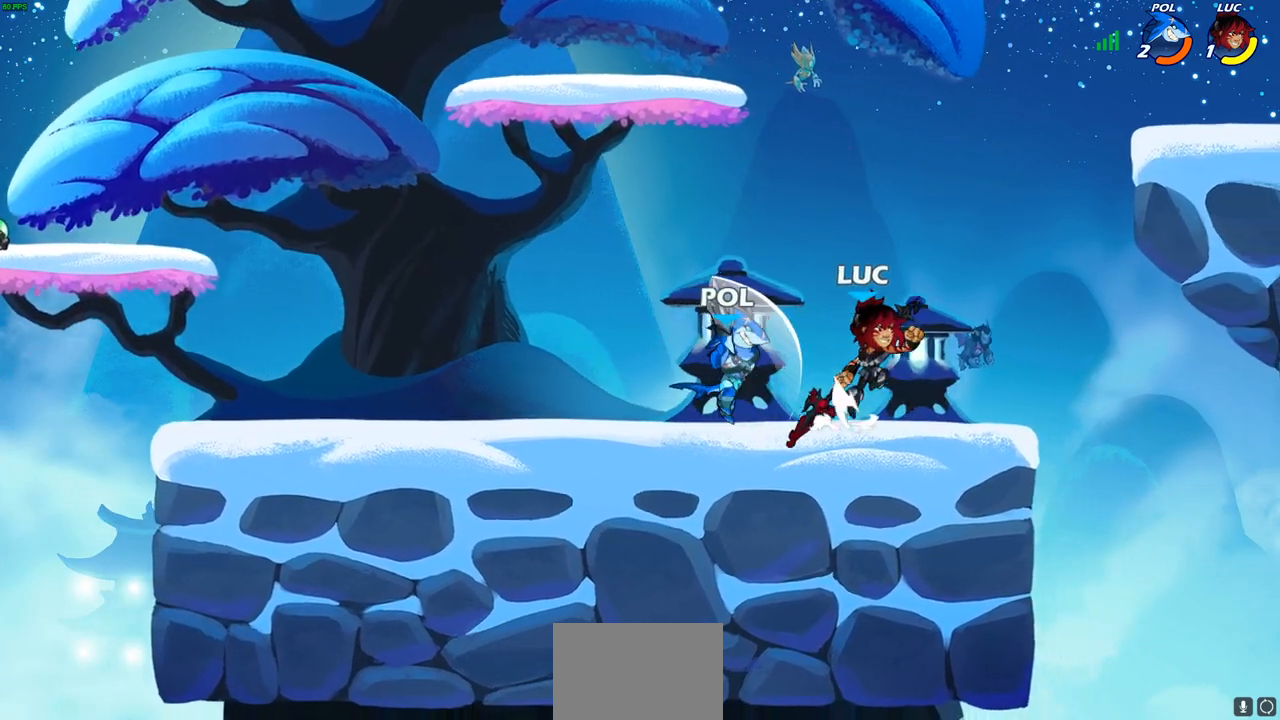
{"buttons": ["SQUARE"], "left_stick": "left", "right_stick": "center", "events": [[17, "R1", "down"], [133, "R1", "up"], [183, "CROSS", "up"], [217, "R2", "up"], [267, "left_stick", "left"], [433, "SQUARE", "down"]]}
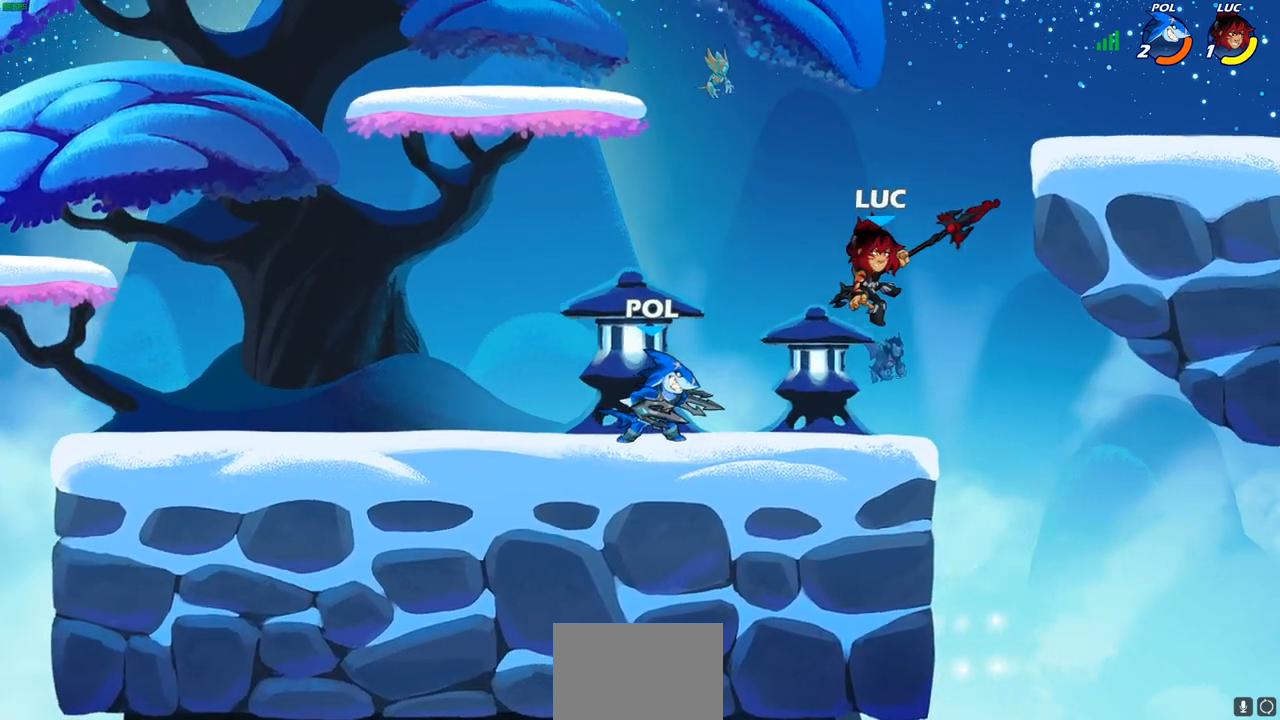
{"buttons": [], "left_stick": "right", "right_stick": "center", "events": [[33, "SQUARE", "up"], [183, "left_stick", "right"]]}
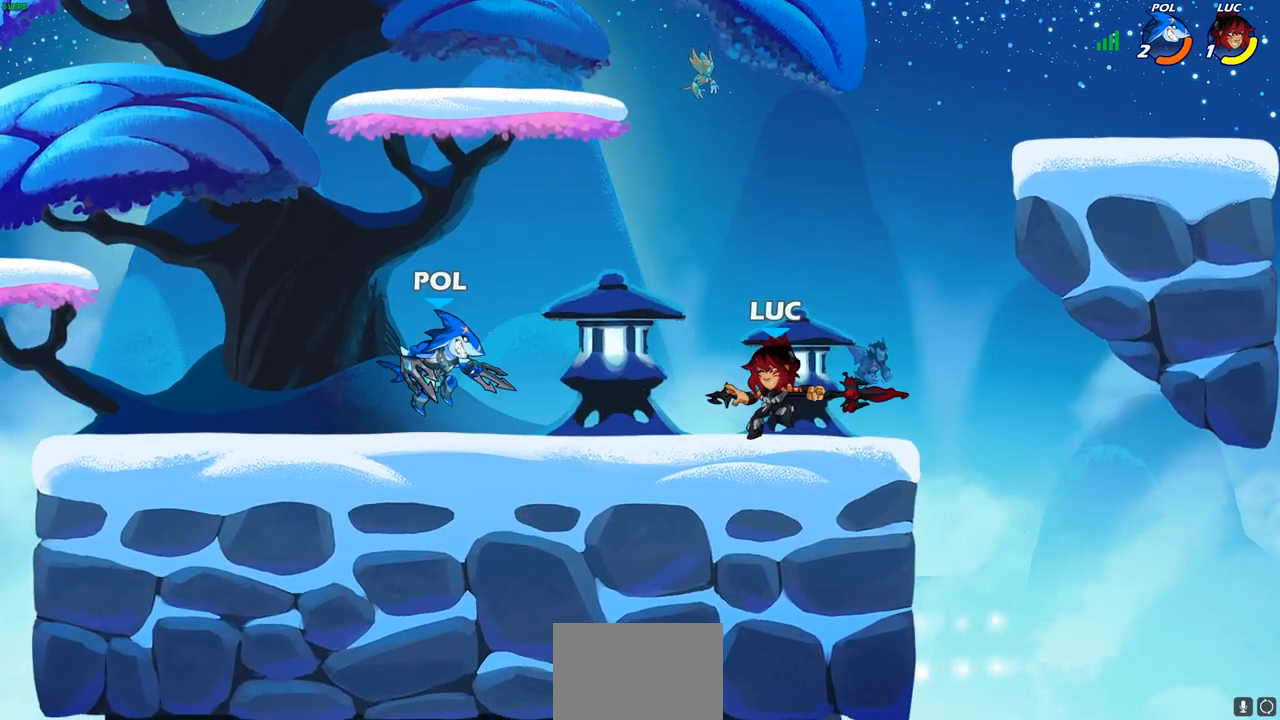
{"buttons": ["CIRCLE"], "left_stick": "down-left", "right_stick": "center", "events": [[33, "left_stick", "left"], [83, "left_stick", "down-left"], [250, "CIRCLE", "down"]]}
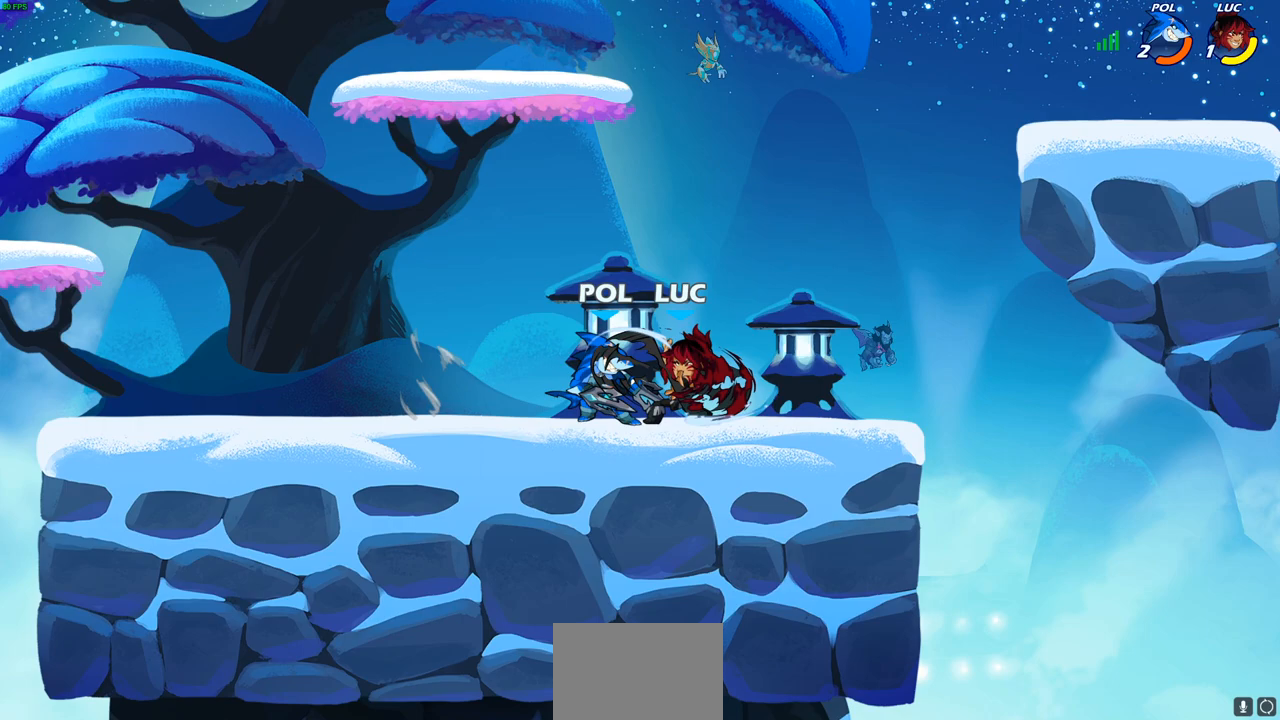
{"buttons": ["CIRCLE"], "left_stick": "center", "right_stick": "center", "events": [[433, "left_stick", "center"]]}
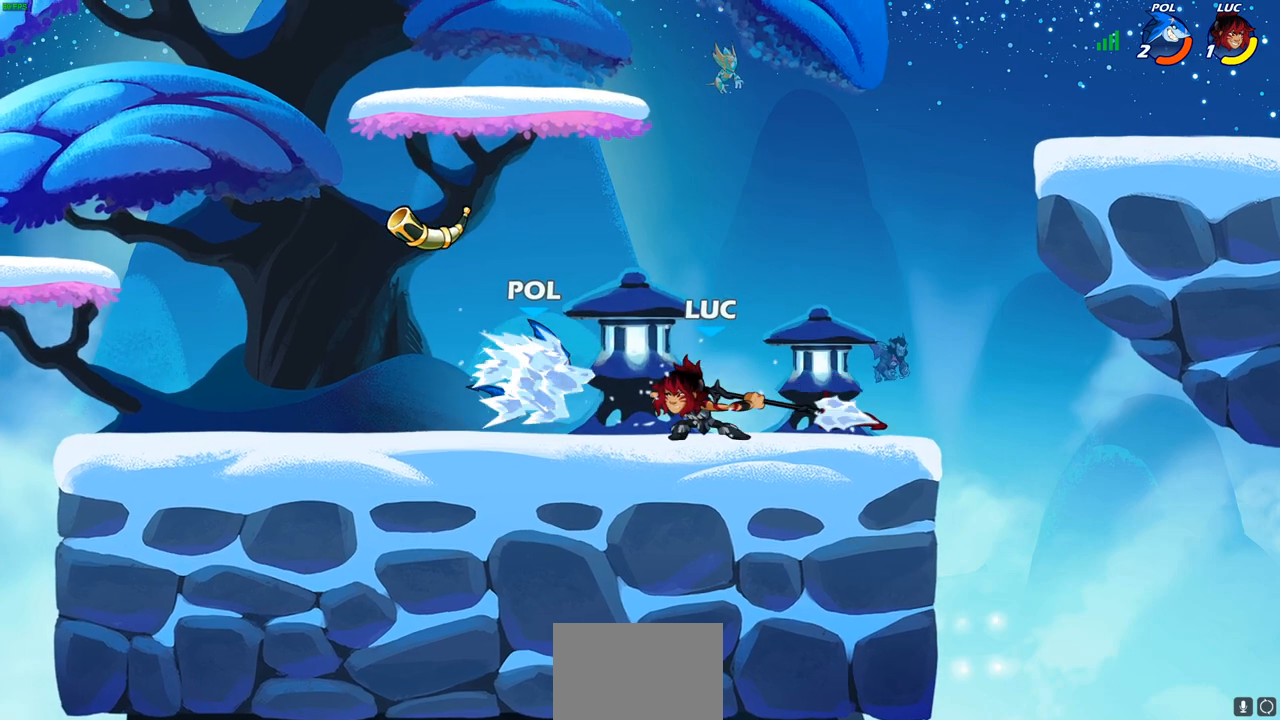
{"buttons": ["R1", "R2"], "left_stick": "left", "right_stick": "center", "events": [[150, "CIRCLE", "up"], [183, "left_stick", "left"], [317, "R2", "down"], [333, "R1", "down"]]}
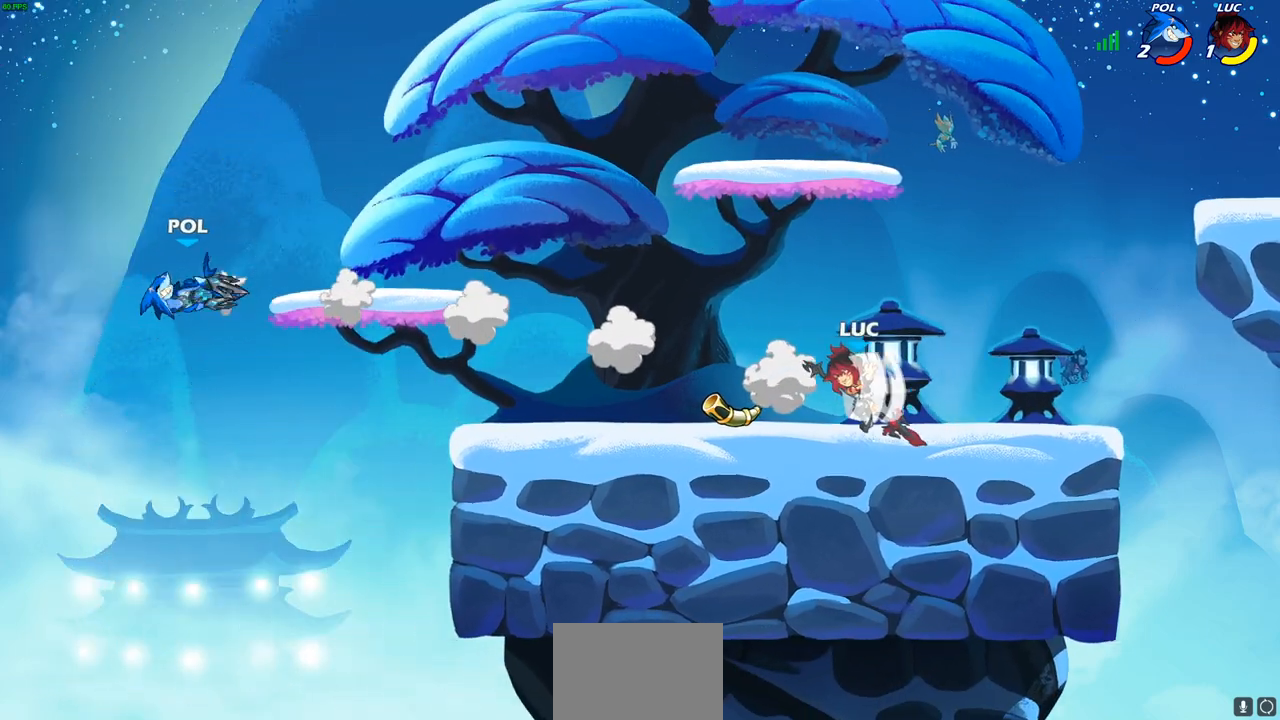
{"buttons": [], "left_stick": "left", "right_stick": "center", "events": [[33, "R1", "up"], [50, "R2", "up"]]}
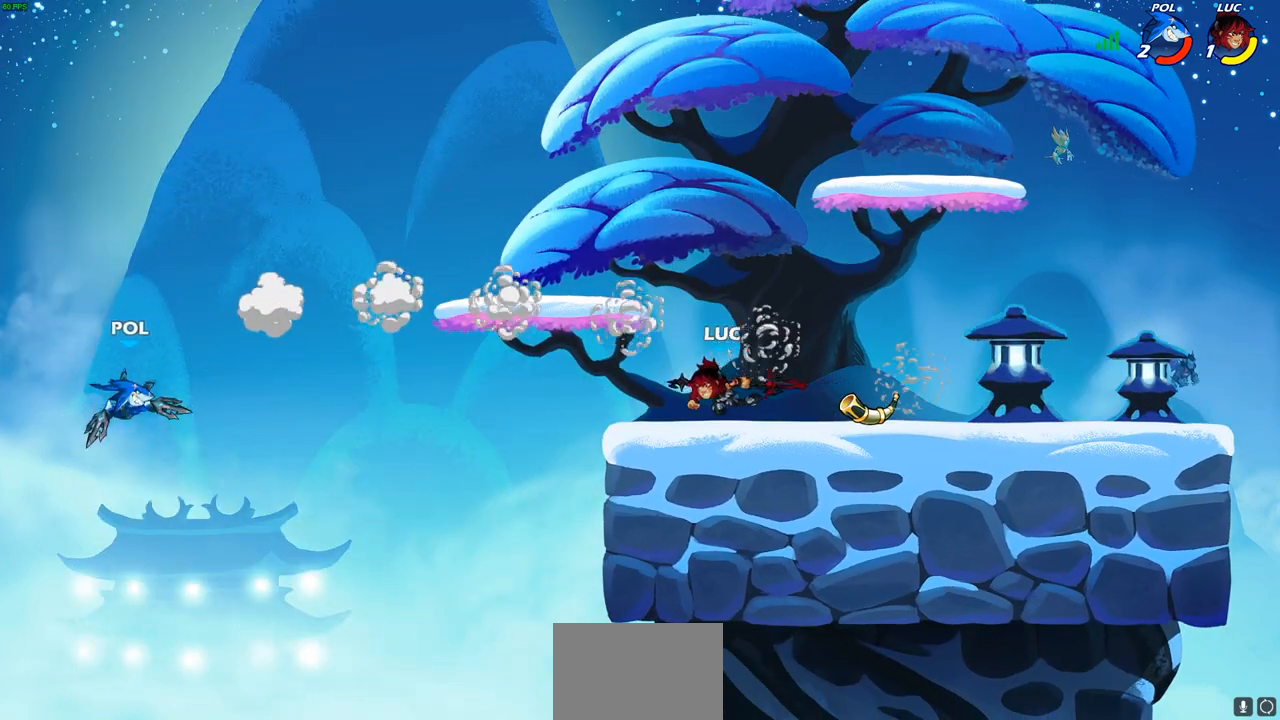
{"buttons": ["CIRCLE", "R2"], "left_stick": "center", "right_stick": "center", "events": [[17, "CROSS", "down"], [183, "CROSS", "up"], [267, "CROSS", "down"], [400, "CROSS", "up"], [400, "left_stick", "center"], [433, "R2", "down"], [450, "CIRCLE", "down"]]}
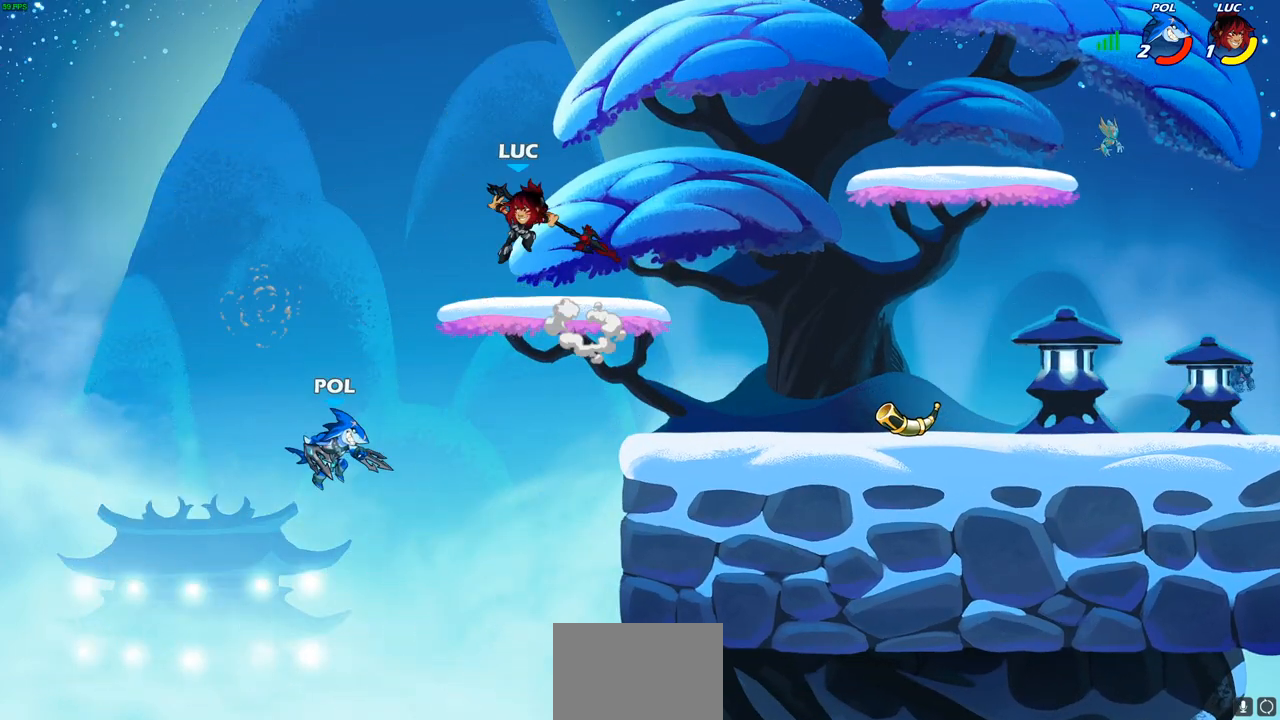
{"buttons": ["R2"], "left_stick": "right", "right_stick": "center", "events": [[417, "left_stick", "right"], [467, "CIRCLE", "up"]]}
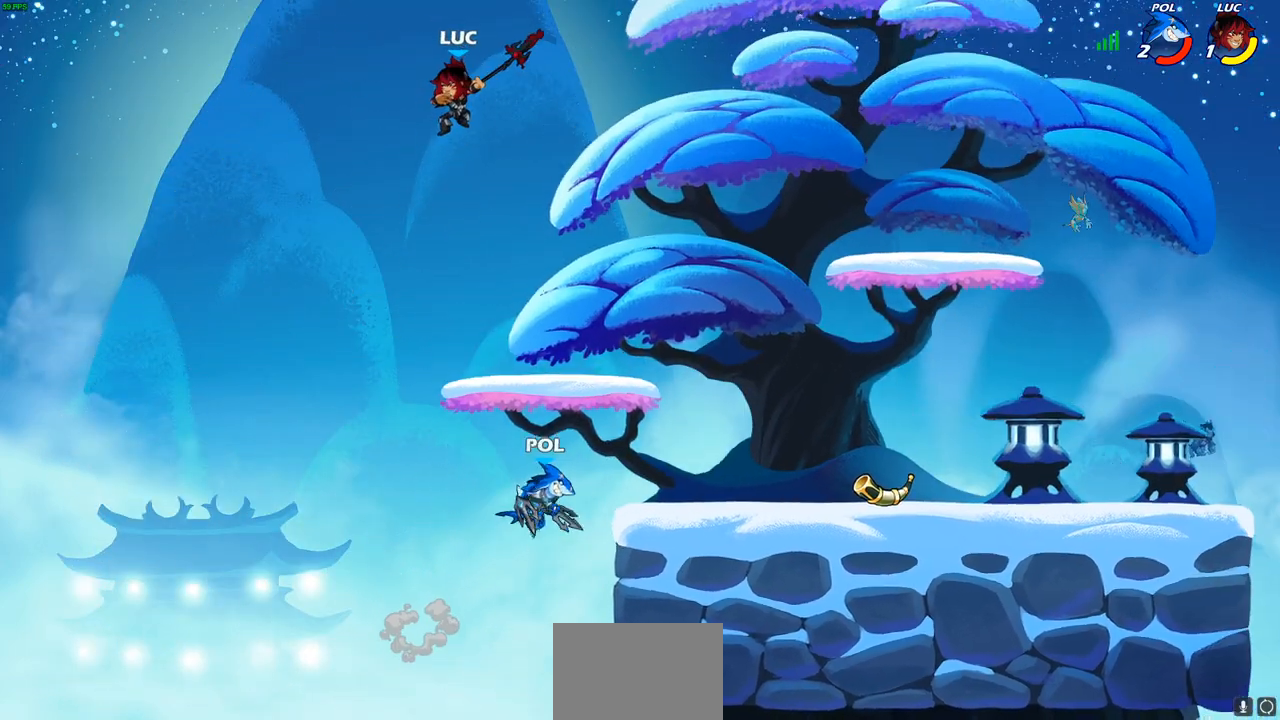
{"buttons": [], "left_stick": "down-left", "right_stick": "center", "events": [[17, "R2", "up"], [383, "left_stick", "down-left"]]}
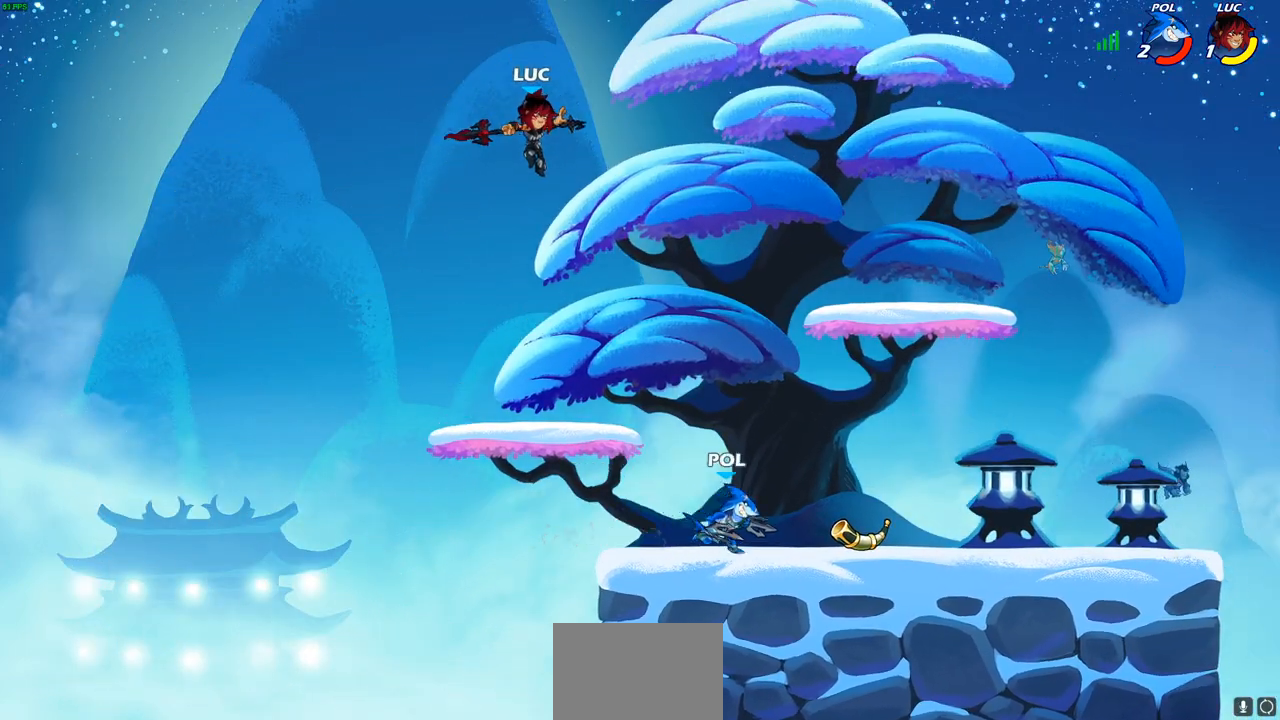
{"buttons": [], "left_stick": "up-right", "right_stick": "center", "events": [[267, "left_stick", "up-left"], [417, "left_stick", "up-right"]]}